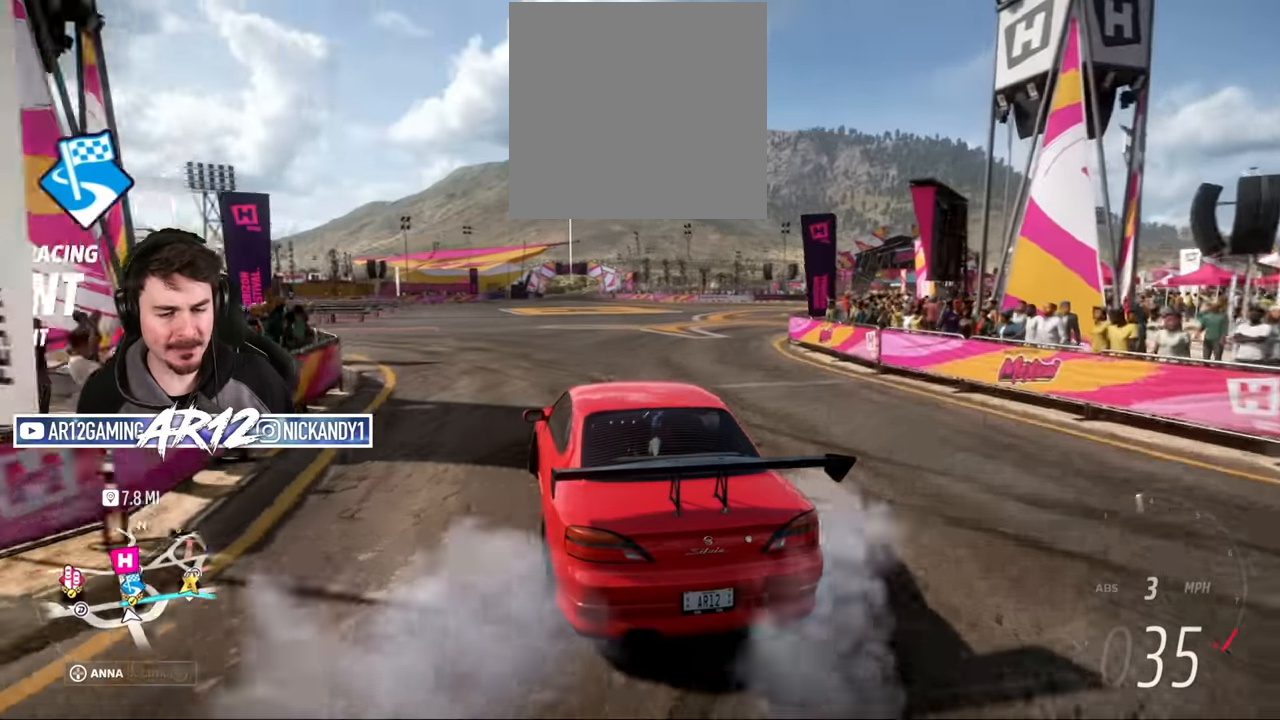
Gameplay with a controller (Xbox layout); each line is a JSON object with the inputs held at the frame after it. "events" lists button and stick changes between this image and that frame as [ms after this image, input, new state], when the widget could be followed in between.
{"buttons": ["R2"], "left_stick": "right", "right_stick": "center", "events": [[33, "left_stick", "center"], [83, "R2", "up"], [133, "left_stick", "right"], [183, "R2", "down"], [250, "left_stick", "center"], [300, "R2", "up"], [450, "left_stick", "right"], [484, "R2", "down"]]}
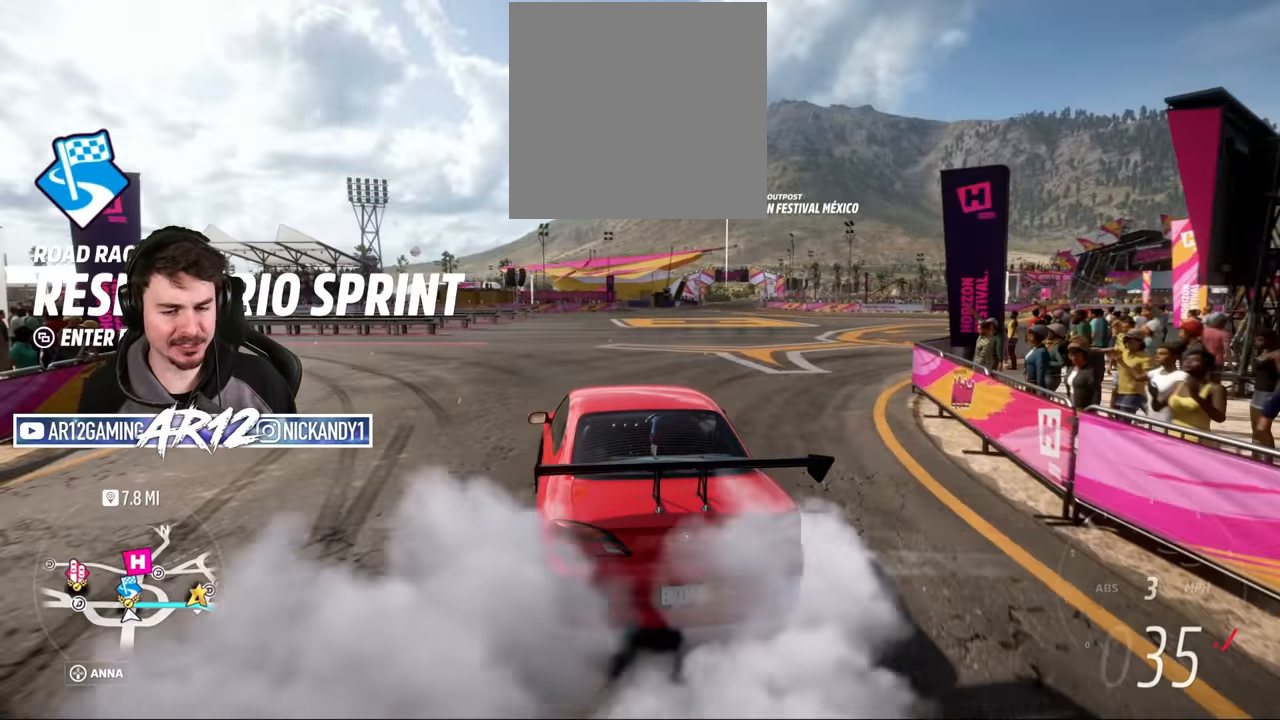
{"buttons": ["R2"], "left_stick": "center", "right_stick": "center", "events": [[117, "left_stick", "center"], [250, "left_stick", "right"], [467, "left_stick", "center"]]}
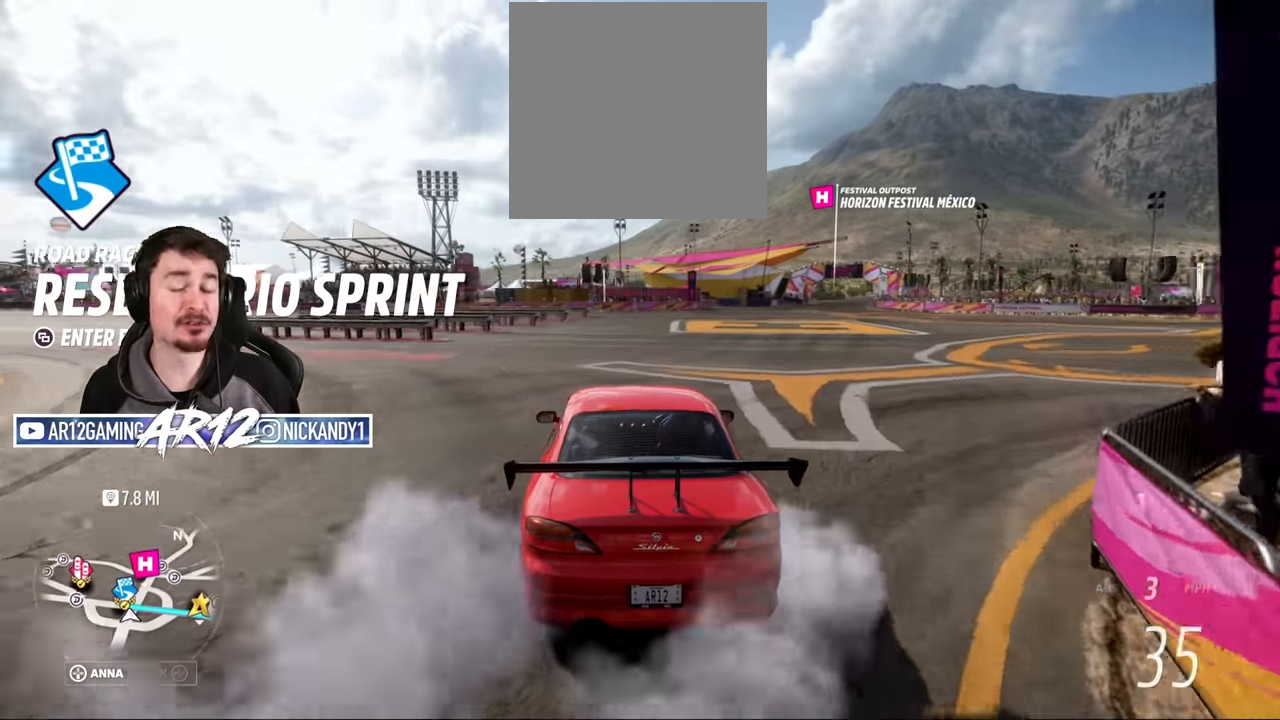
{"buttons": ["R2"], "left_stick": "right", "right_stick": "center", "events": [[133, "left_stick", "right"], [350, "left_stick", "center"], [500, "left_stick", "right"]]}
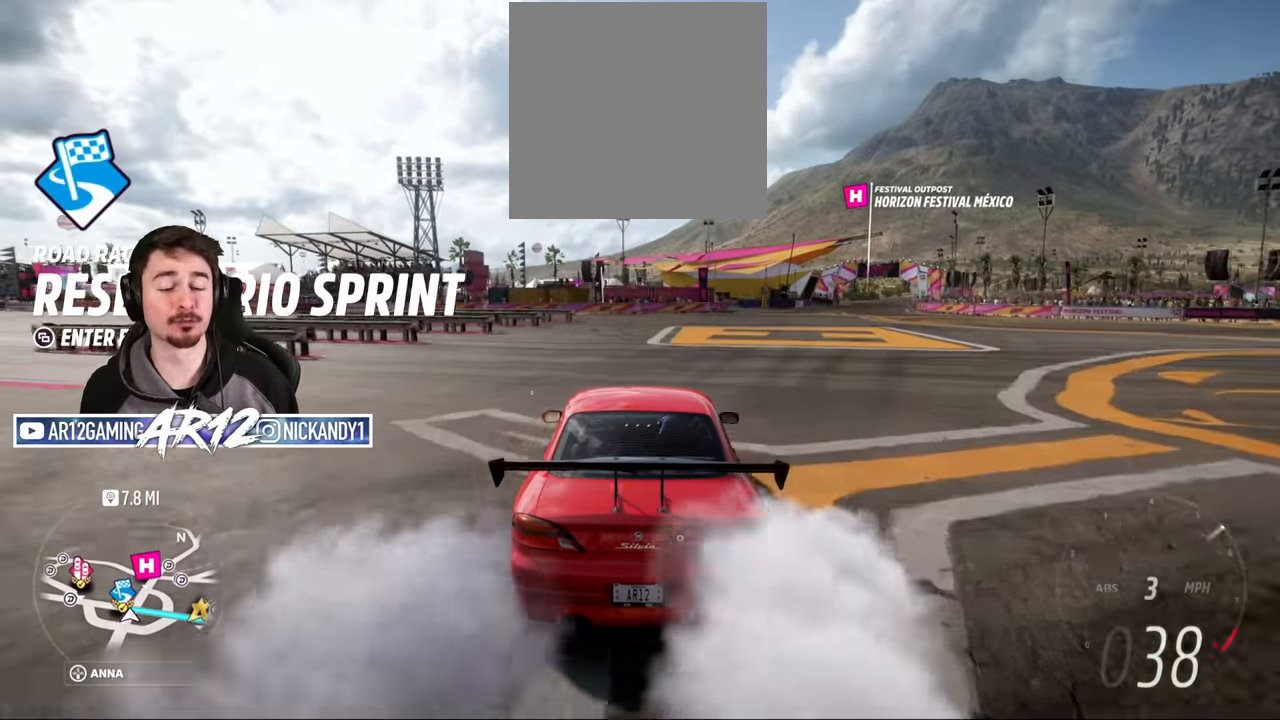
{"buttons": ["R2"], "left_stick": "right", "right_stick": "center", "events": [[134, "left_stick", "center"], [267, "left_stick", "right"]]}
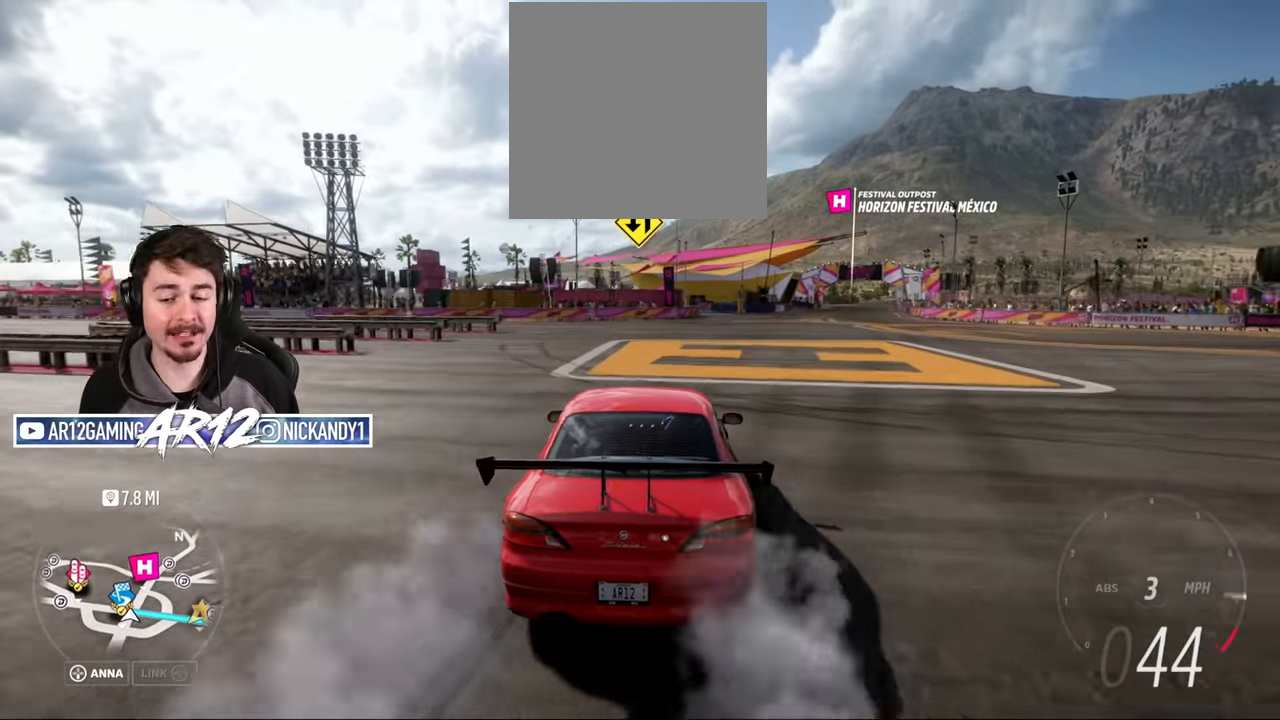
{"buttons": ["A"], "left_stick": "right", "right_stick": "center", "events": [[283, "left_stick", "left"], [350, "A", "down"], [400, "R2", "up"], [484, "left_stick", "right"]]}
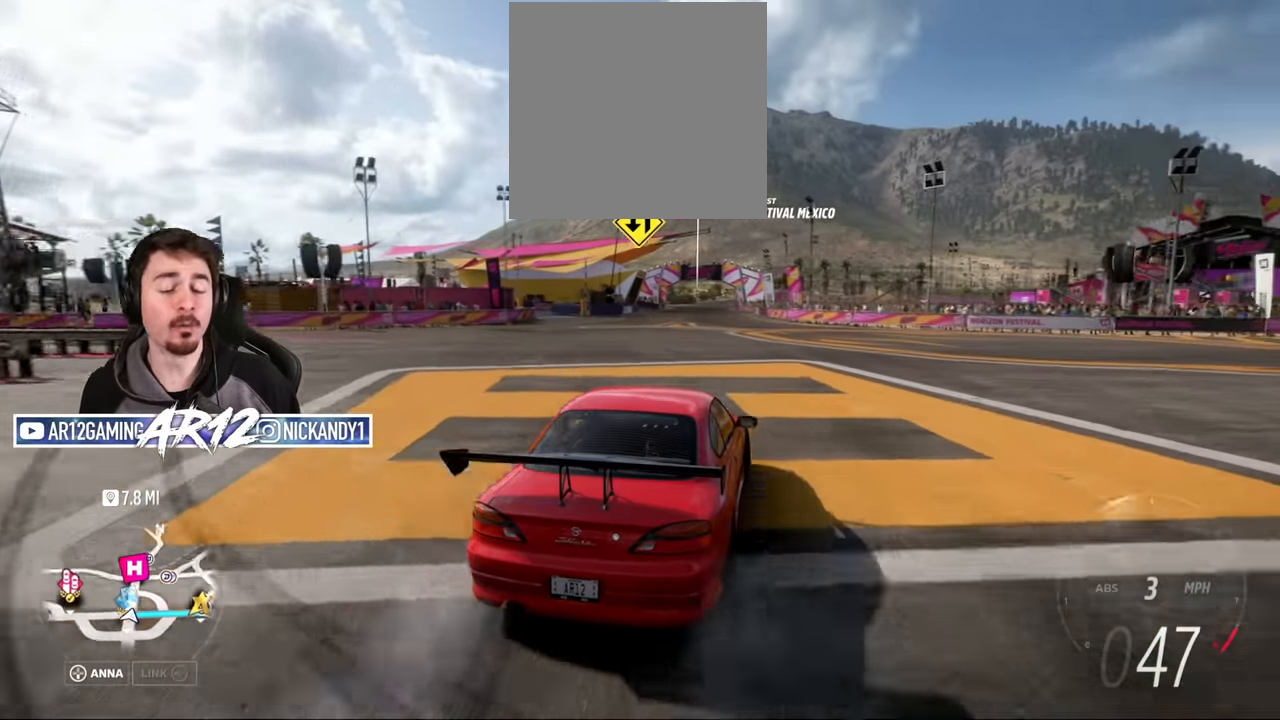
{"buttons": ["L2"], "left_stick": "left", "right_stick": "center", "events": [[250, "left_stick", "center"], [317, "left_stick", "left"], [384, "A", "up"], [384, "L2", "down"]]}
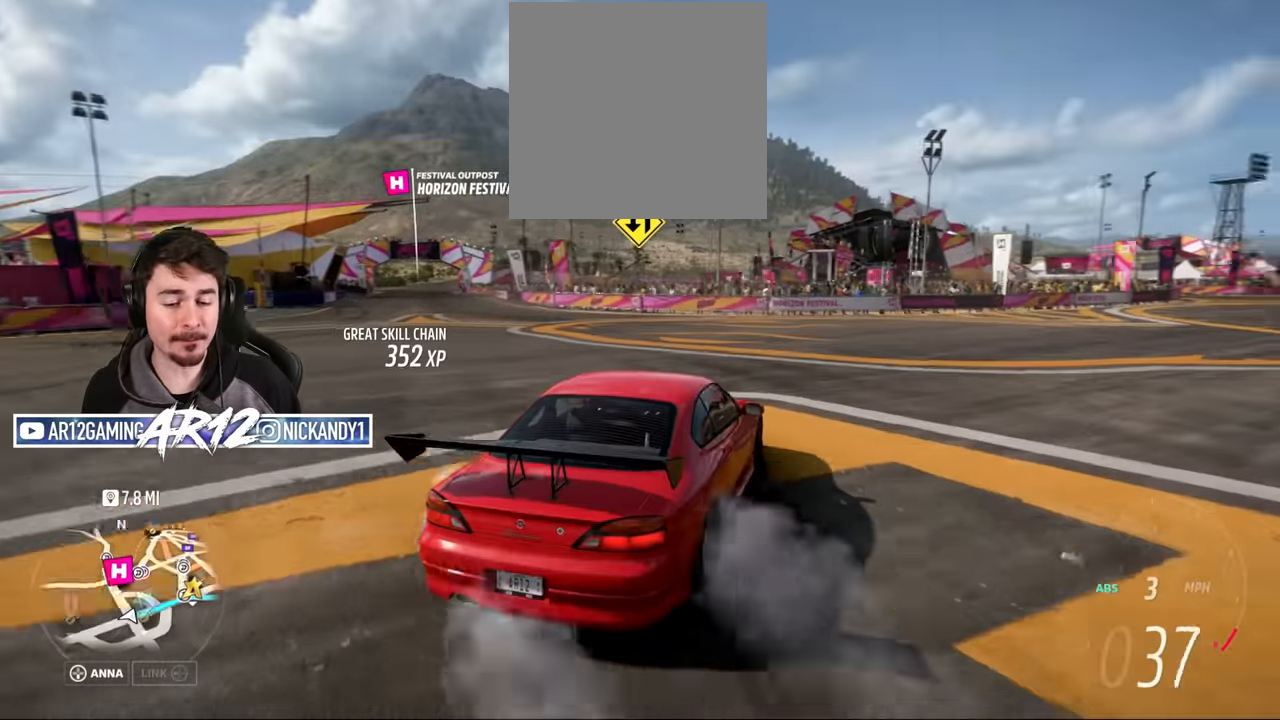
{"buttons": [], "left_stick": "center", "right_stick": "center", "events": [[50, "L2", "up"], [350, "left_stick", "center"]]}
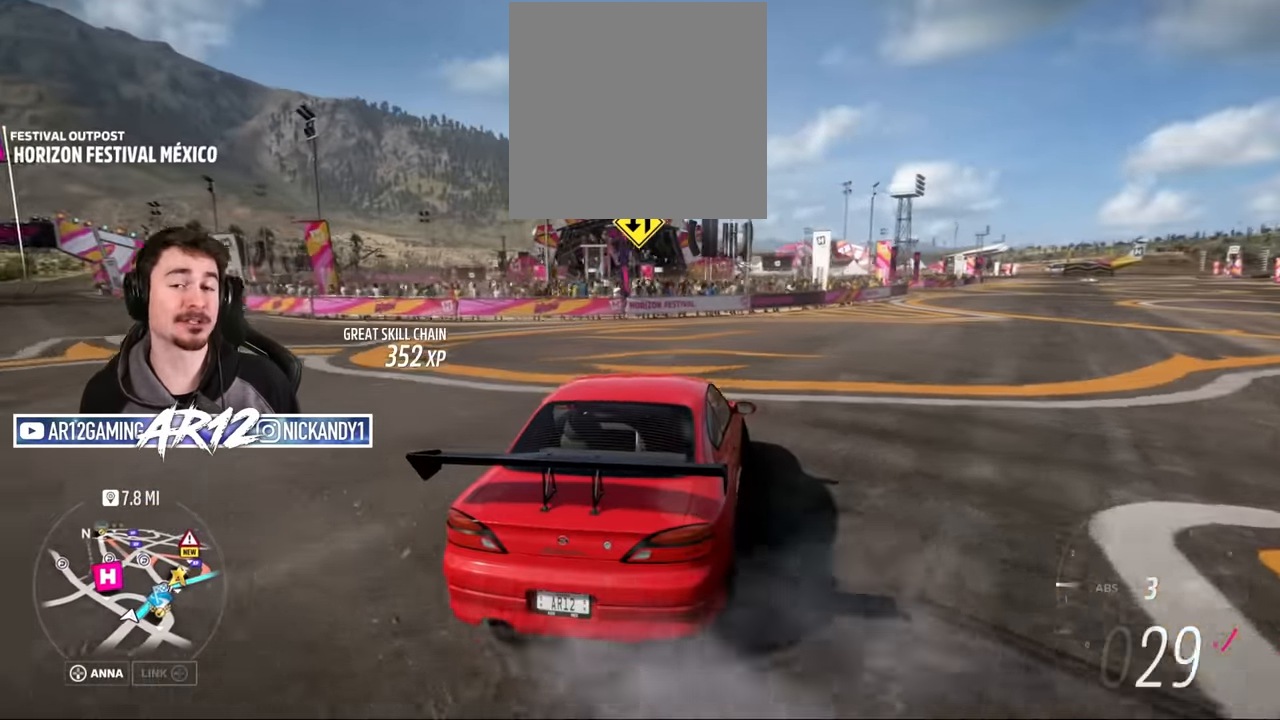
{"buttons": [], "left_stick": "center", "right_stick": "center", "events": [[167, "START", "down"], [401, "START", "up"]]}
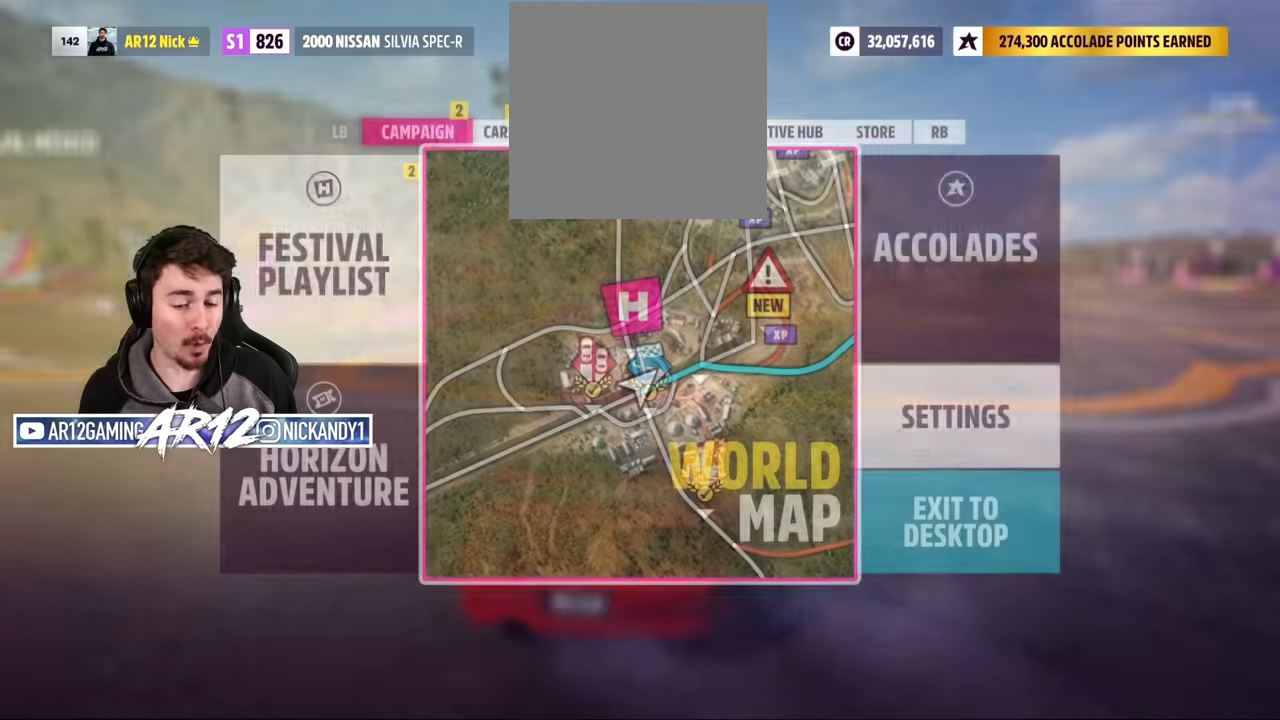
{"buttons": [], "left_stick": "center", "right_stick": "center", "events": []}
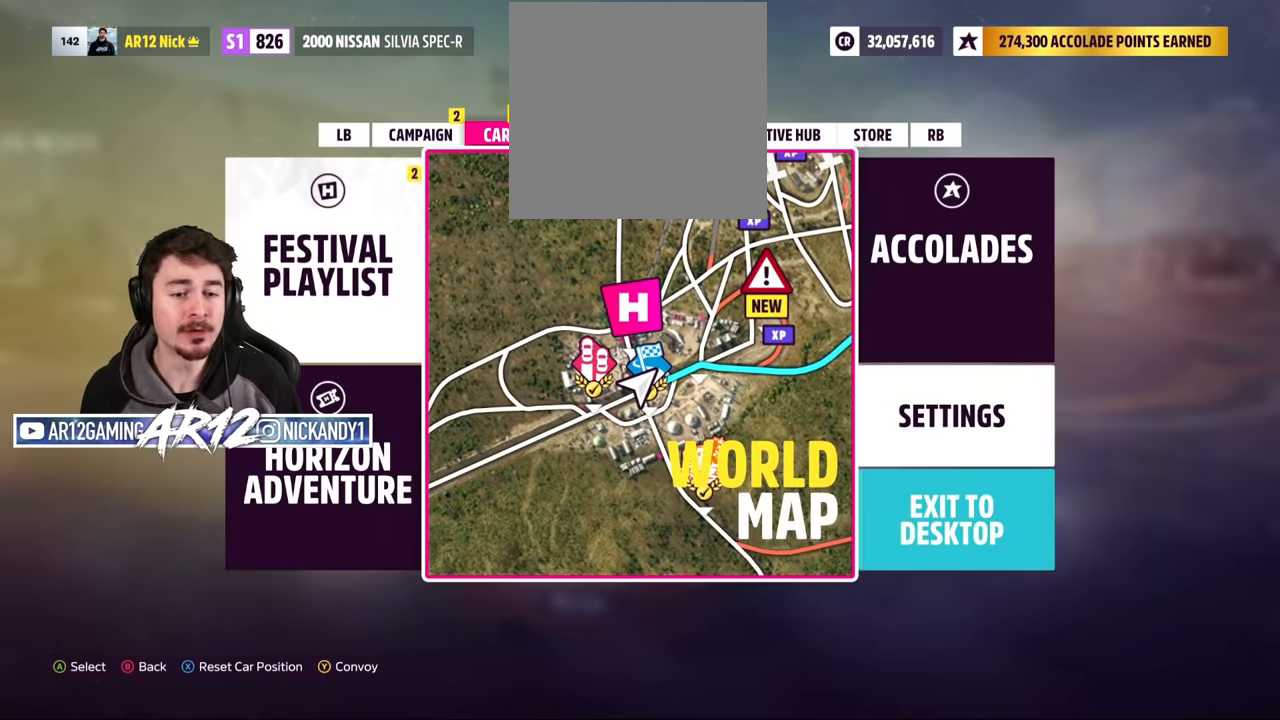
{"buttons": [], "left_stick": "center", "right_stick": "center", "events": [[17, "R1", "down"], [150, "R1", "up"]]}
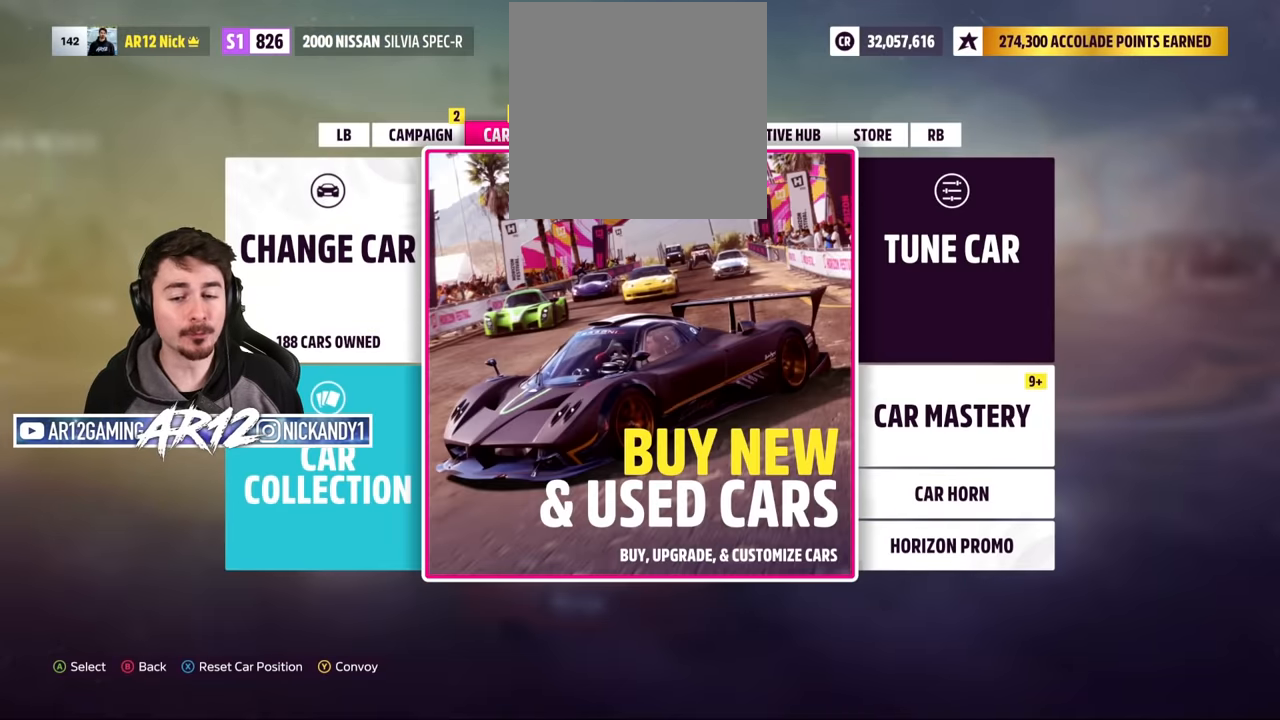
{"buttons": ["A"], "left_stick": "center", "right_stick": "center", "events": [[184, "DPAD_RIGHT", "down"], [267, "DPAD_RIGHT", "up"], [434, "A", "down"]]}
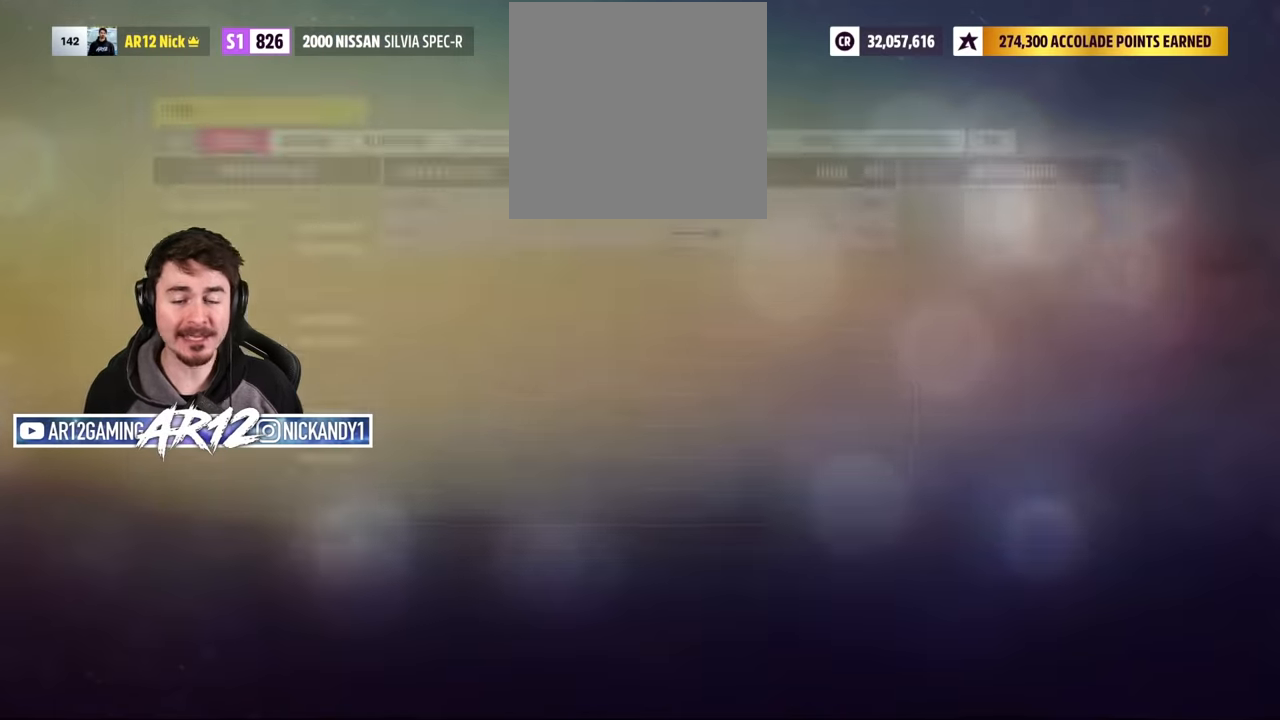
{"buttons": [], "left_stick": "center", "right_stick": "center", "events": [[33, "A", "up"]]}
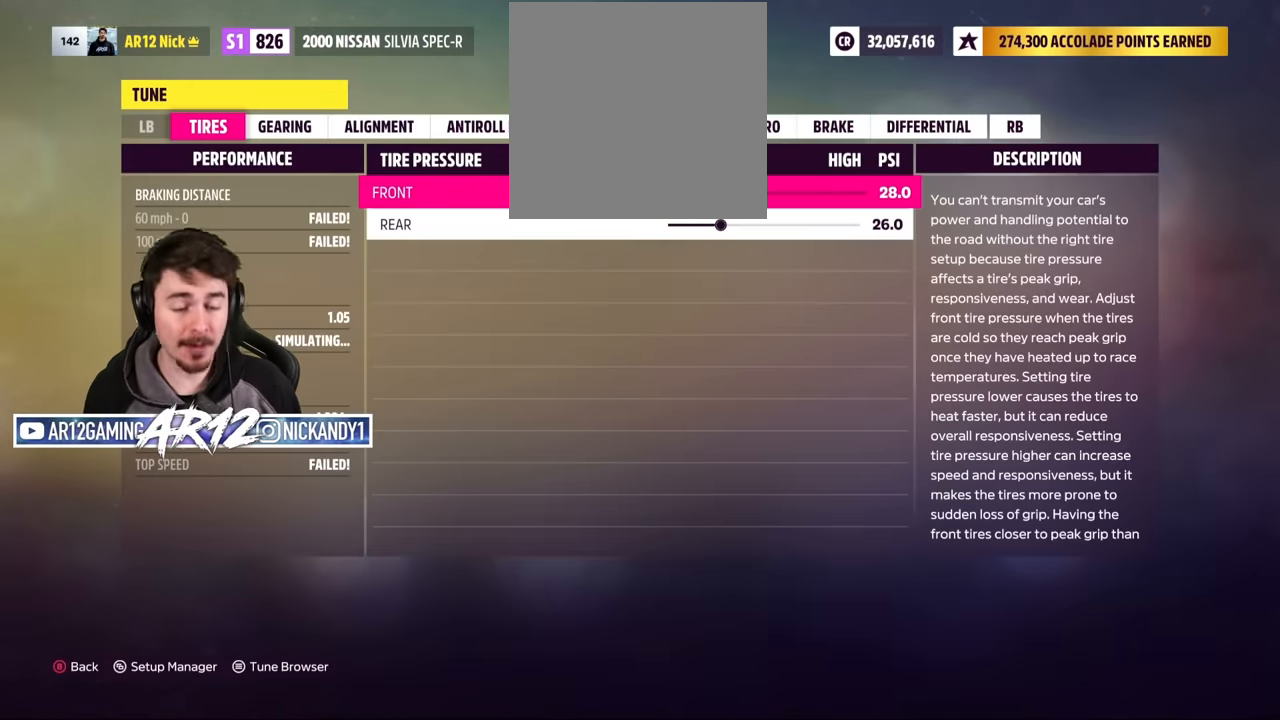
{"buttons": [], "left_stick": "down", "right_stick": "center", "events": [[417, "left_stick", "down"]]}
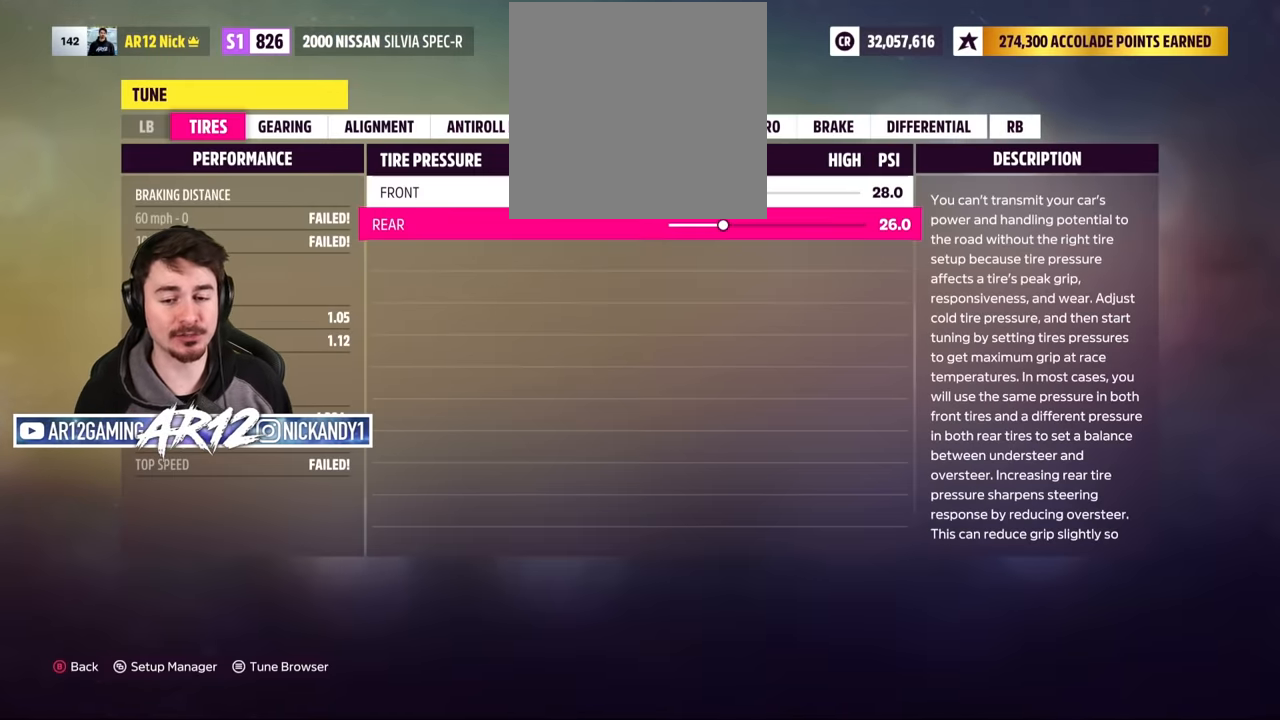
{"buttons": [], "left_stick": "center", "right_stick": "center", "events": [[83, "left_stick", "center"]]}
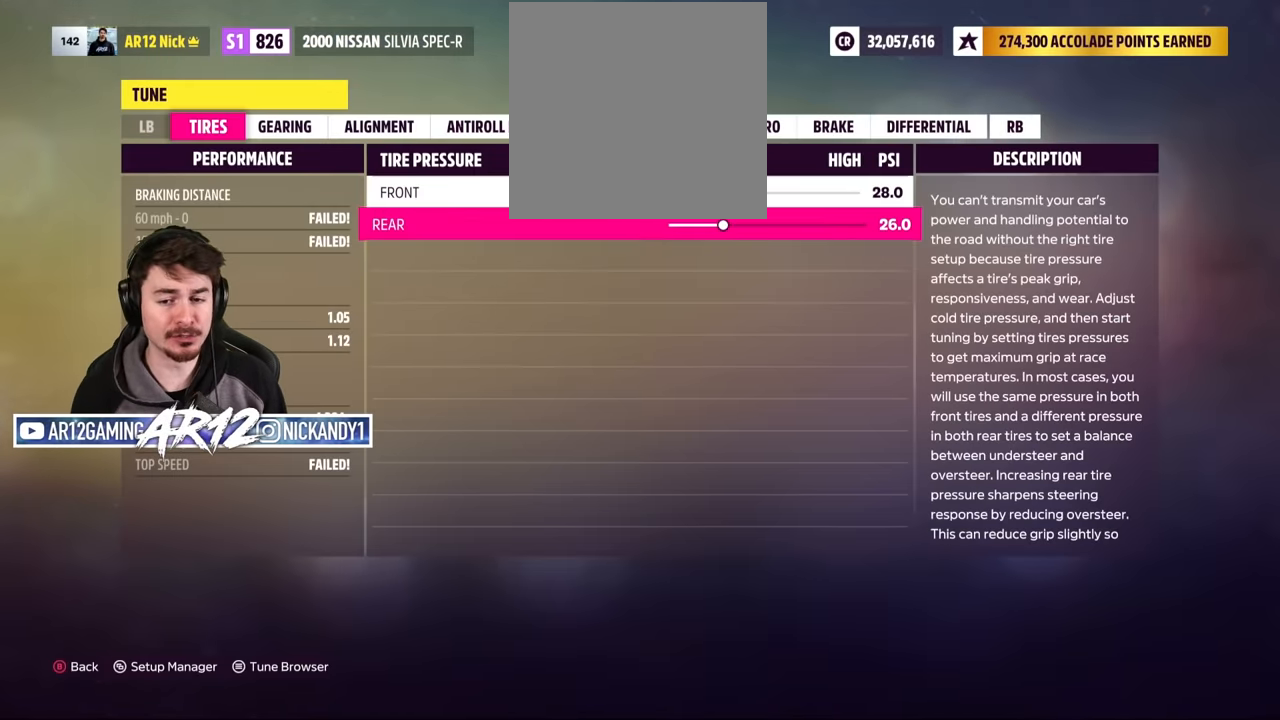
{"buttons": [], "left_stick": "center", "right_stick": "center", "events": [[84, "DPAD_RIGHT", "down"], [184, "DPAD_RIGHT", "up"], [334, "DPAD_RIGHT", "down"], [417, "DPAD_RIGHT", "up"]]}
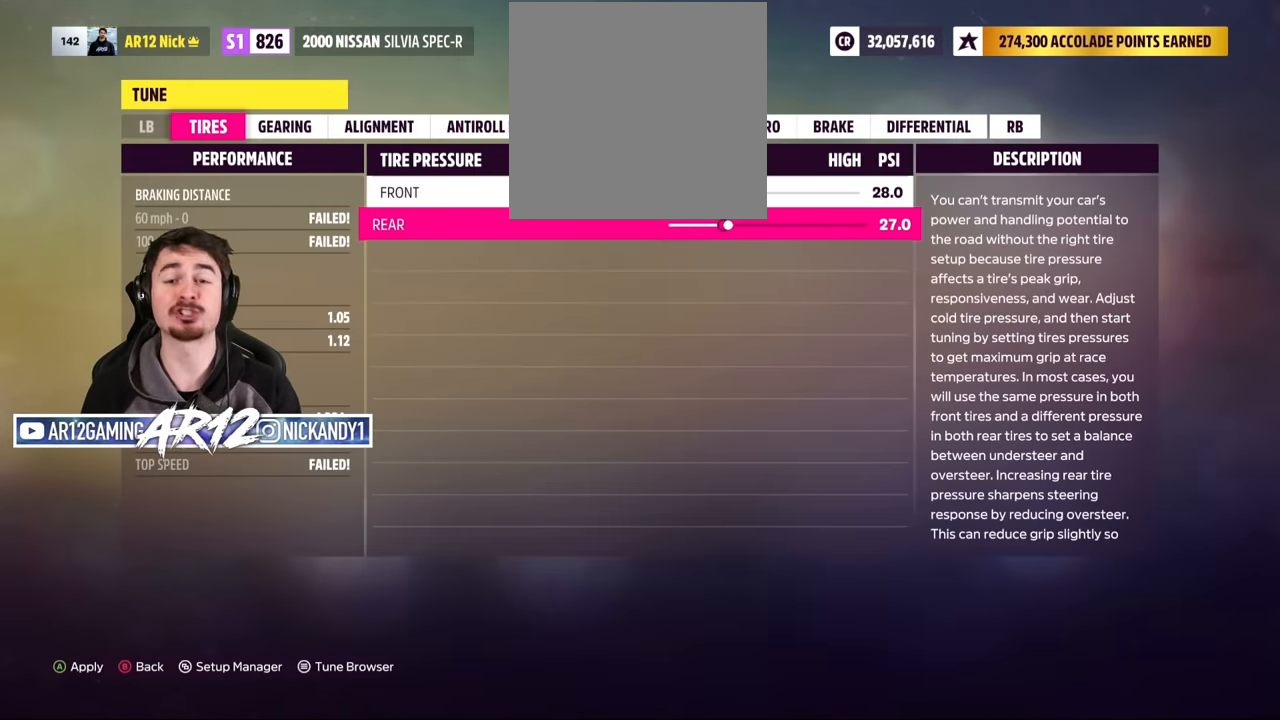
{"buttons": [], "left_stick": "center", "right_stick": "center", "events": []}
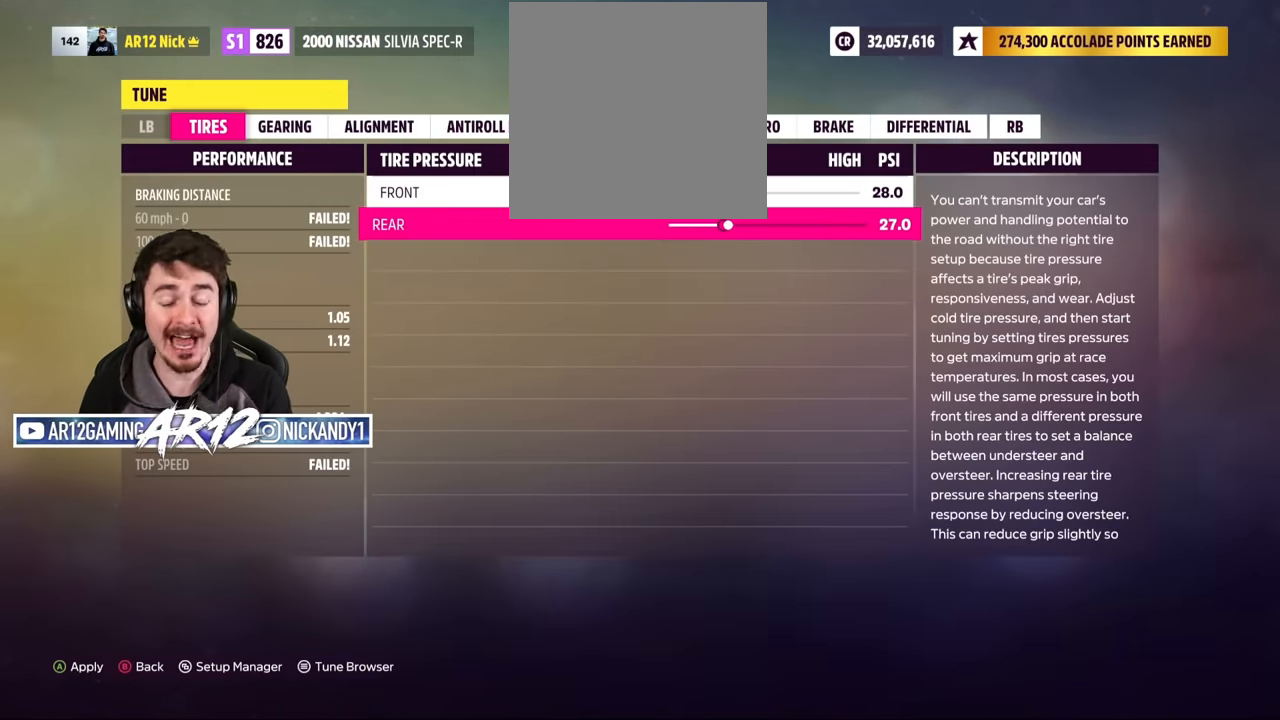
{"buttons": [], "left_stick": "center", "right_stick": "center", "events": [[17, "DPAD_RIGHT", "down"], [134, "DPAD_RIGHT", "up"], [217, "DPAD_RIGHT", "down"], [317, "DPAD_RIGHT", "up"]]}
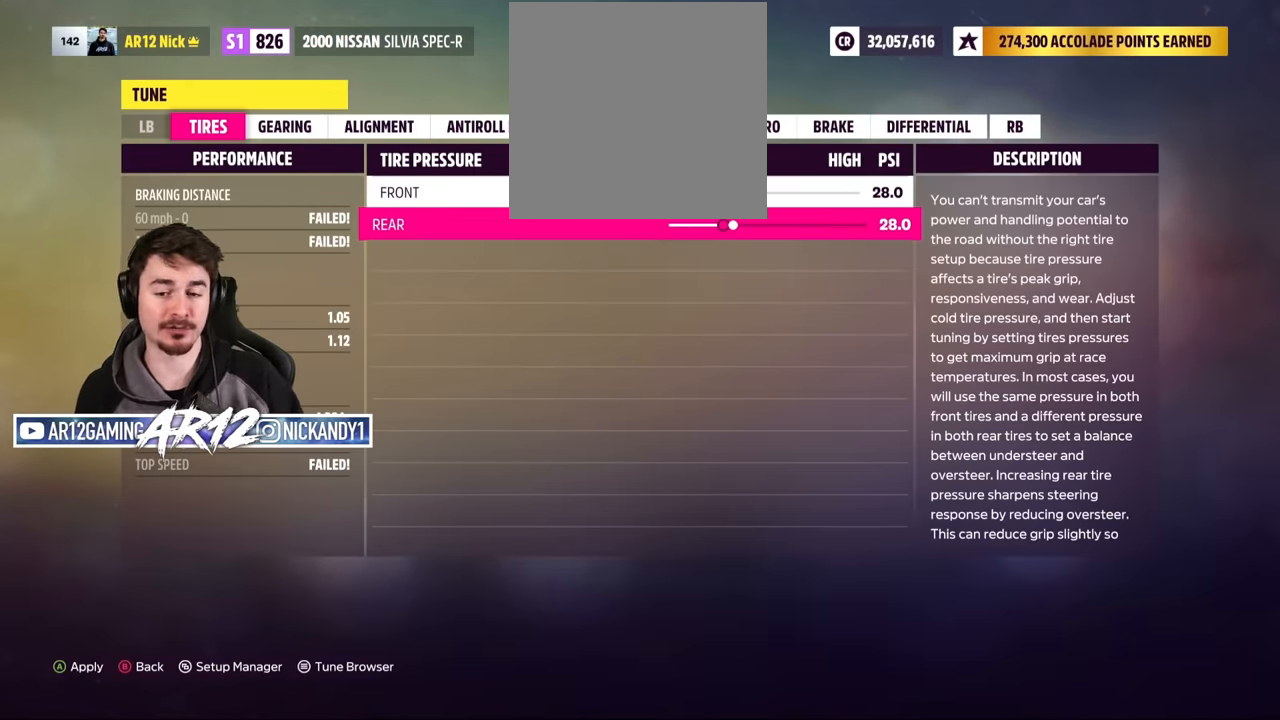
{"buttons": [], "left_stick": "center", "right_stick": "center", "events": []}
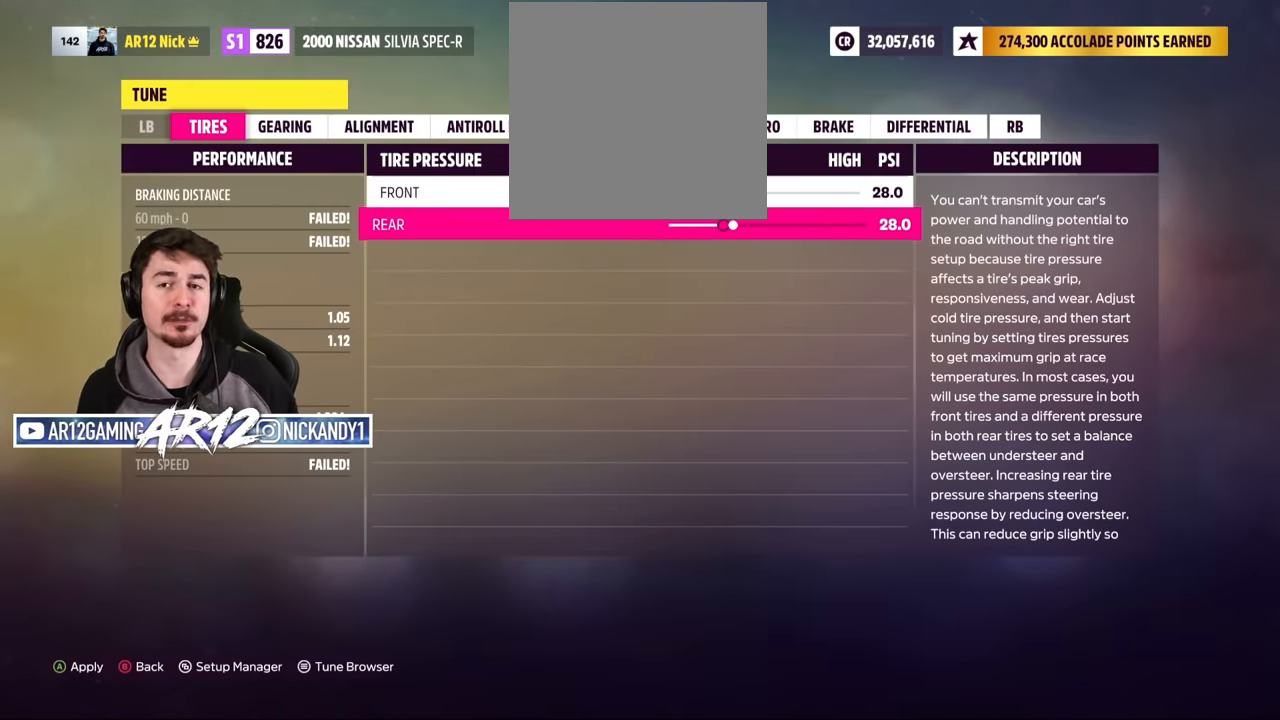
{"buttons": [], "left_stick": "center", "right_stick": "center", "events": []}
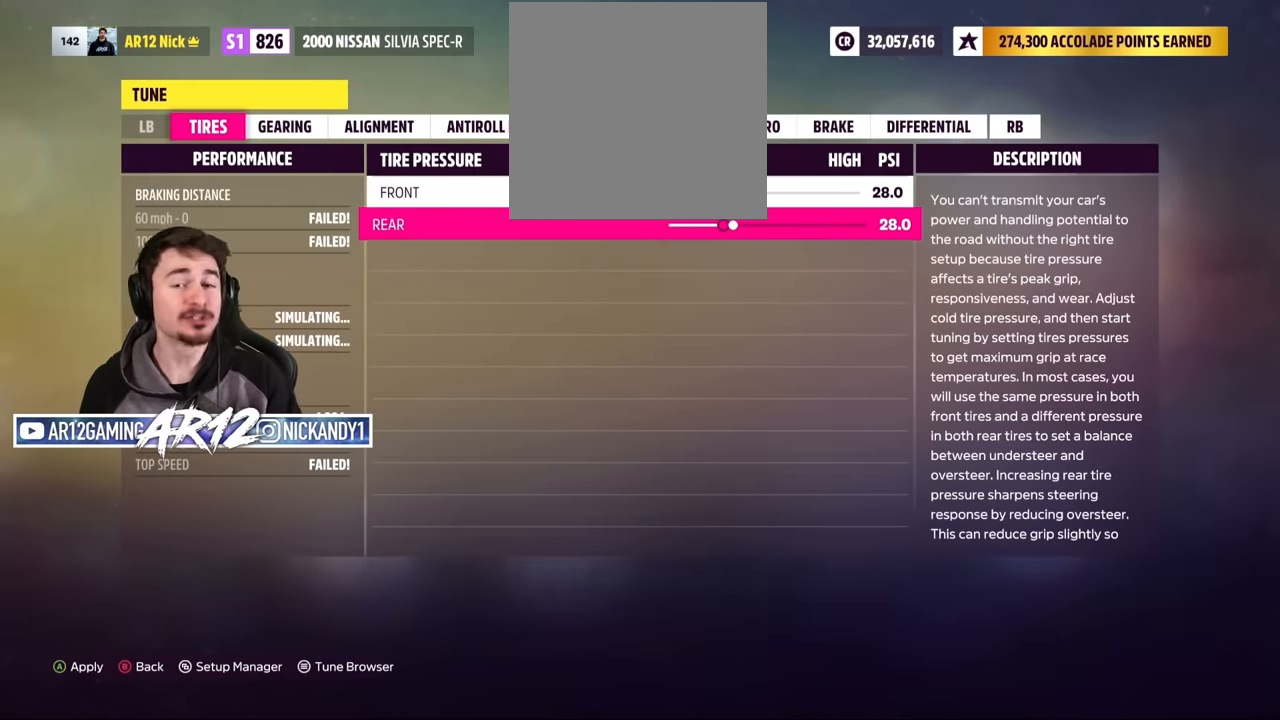
{"buttons": [], "left_stick": "center", "right_stick": "center", "events": []}
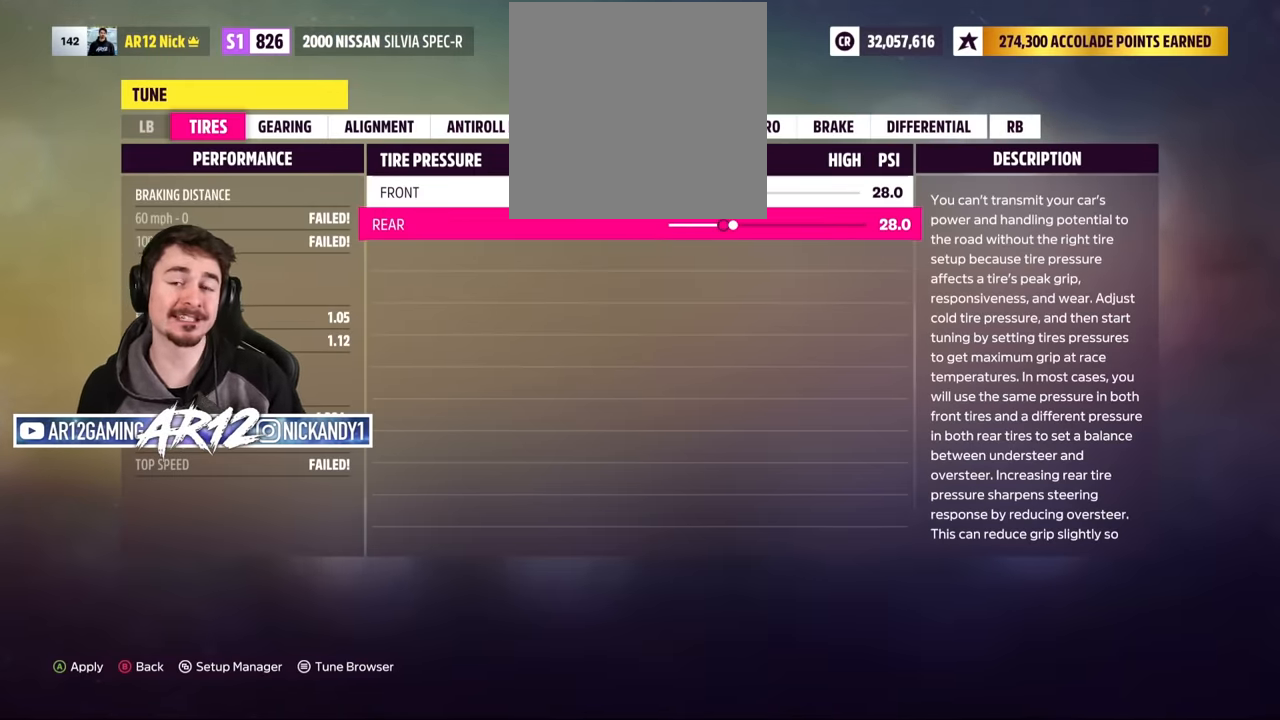
{"buttons": [], "left_stick": "center", "right_stick": "center", "events": []}
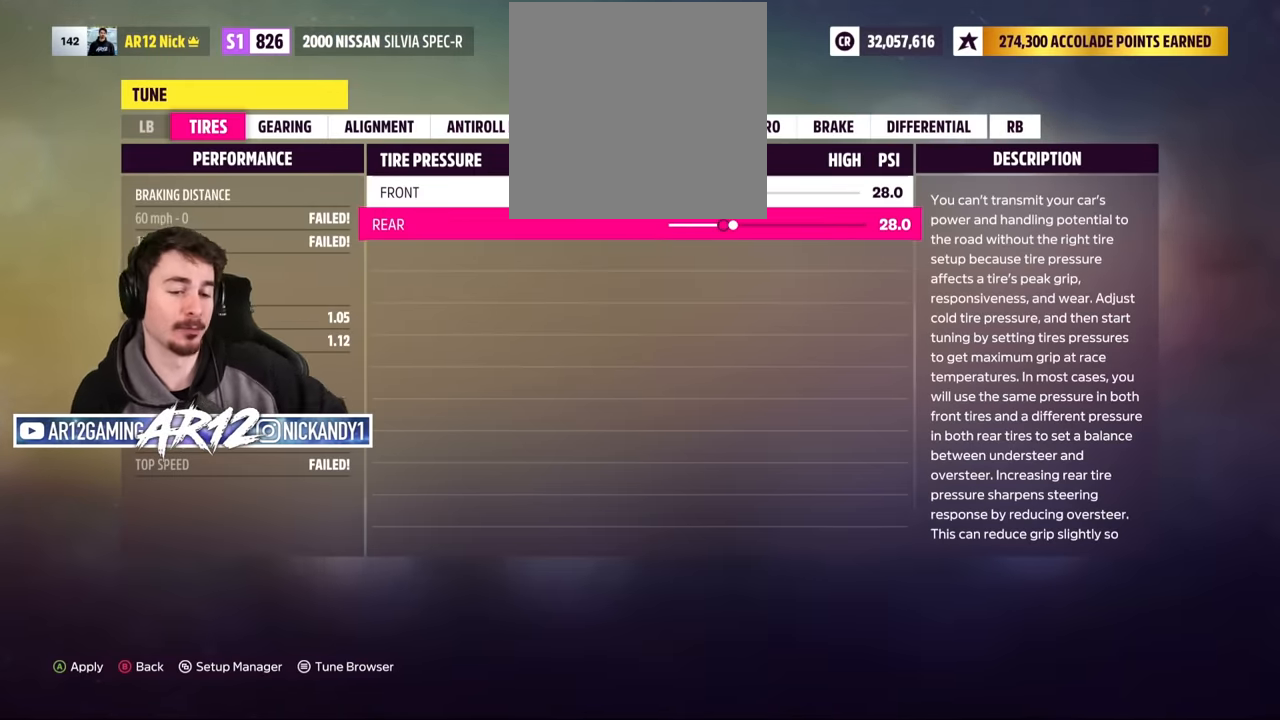
{"buttons": [], "left_stick": "right", "right_stick": "center", "events": [[351, "left_stick", "right"]]}
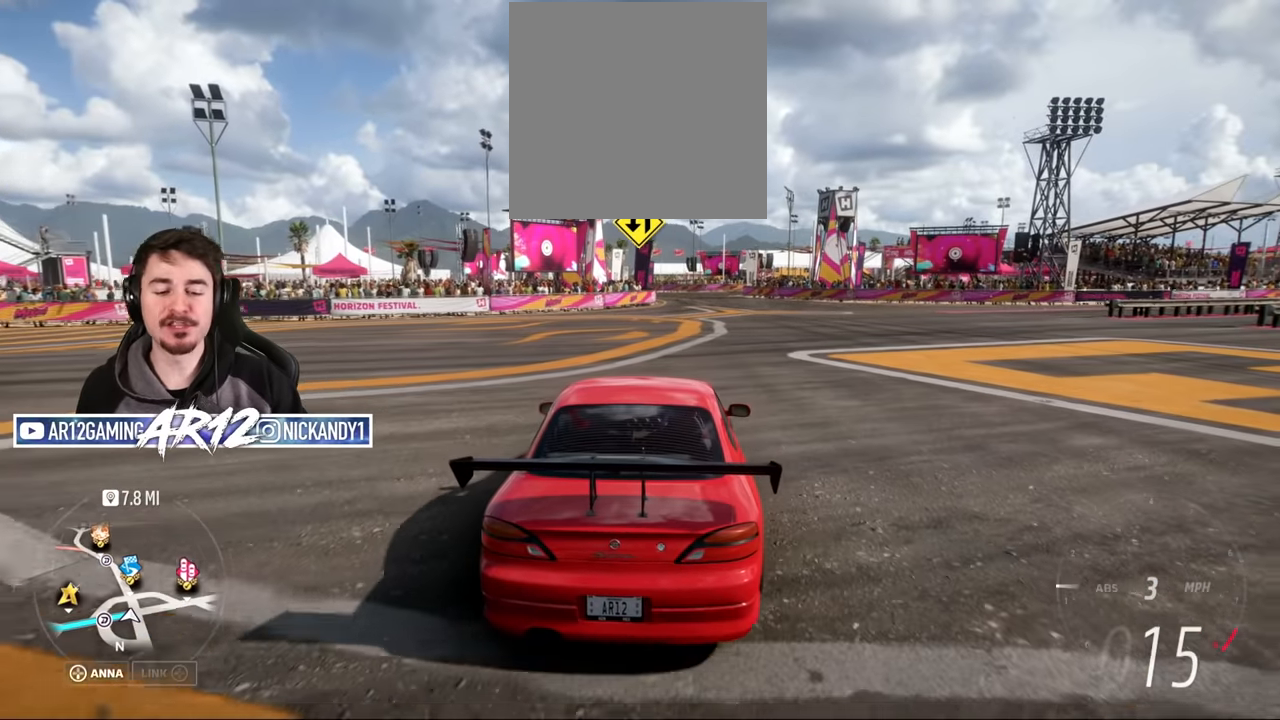
{"buttons": [], "left_stick": "right", "right_stick": "center", "events": []}
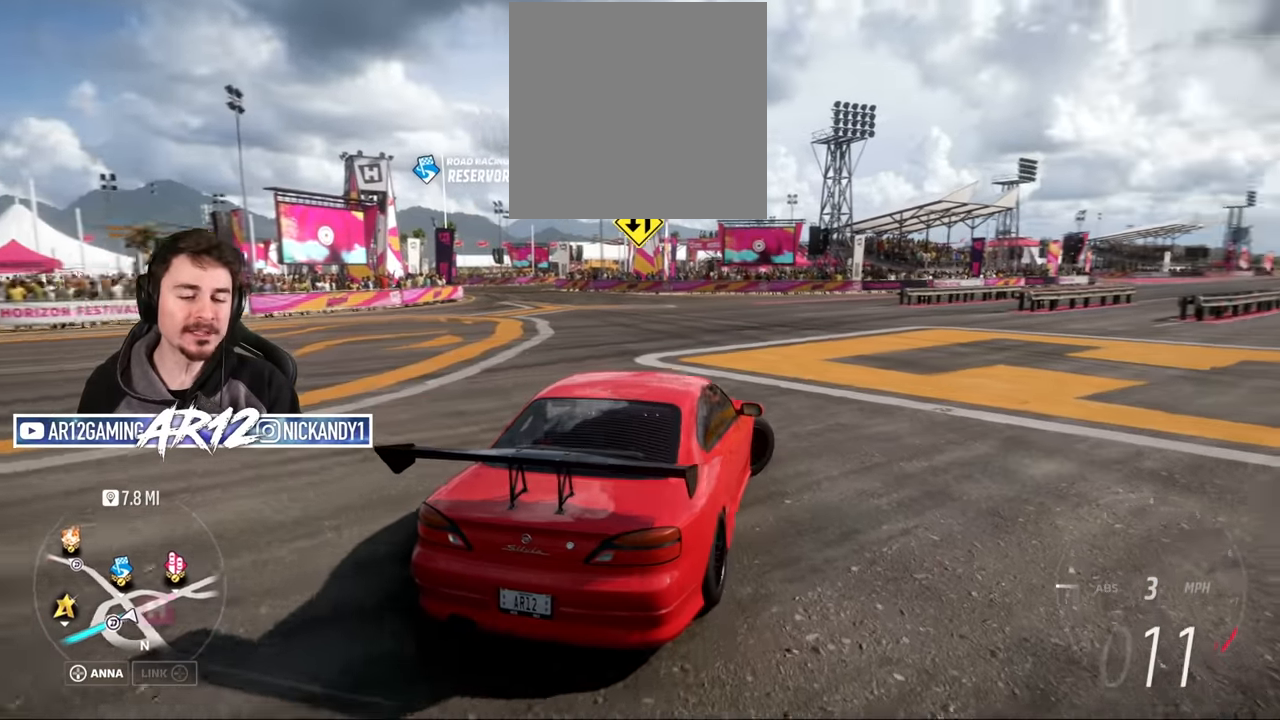
{"buttons": [], "left_stick": "right", "right_stick": "center", "events": [[250, "left_stick", "center"], [500, "left_stick", "right"]]}
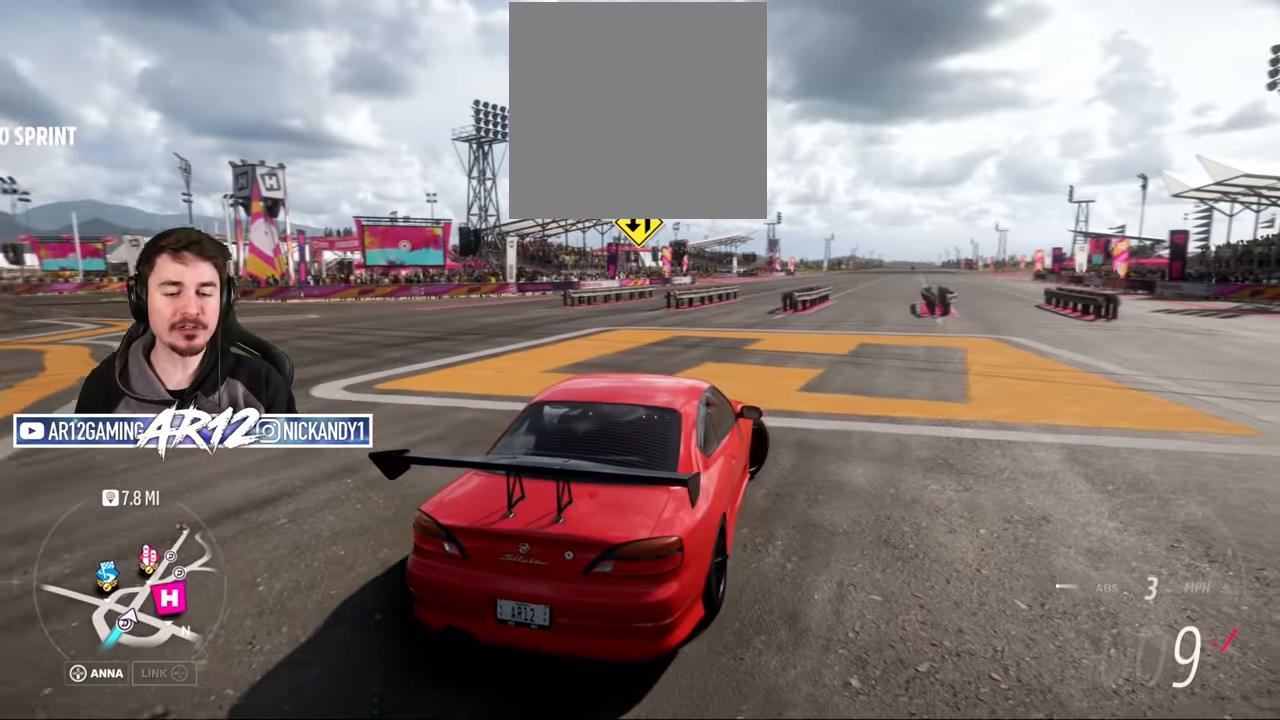
{"buttons": [], "left_stick": "center", "right_stick": "center", "events": [[367, "left_stick", "center"]]}
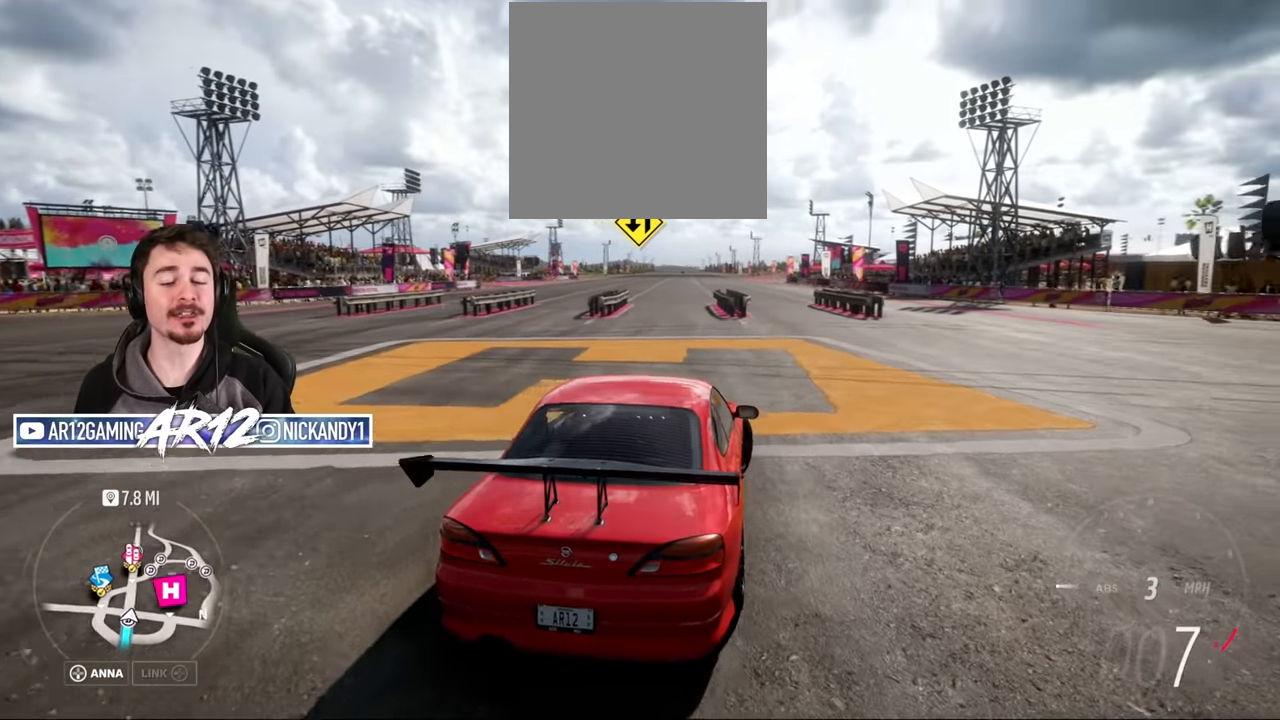
{"buttons": [], "left_stick": "center", "right_stick": "center", "events": []}
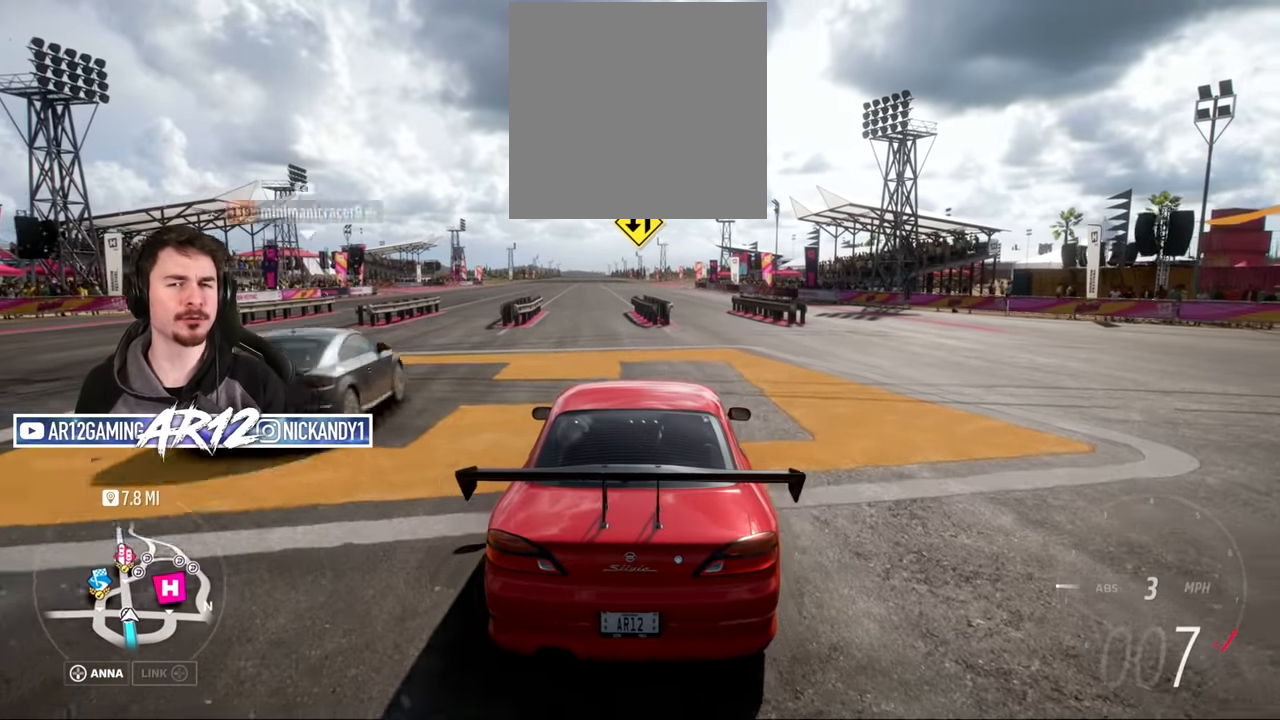
{"buttons": [], "left_stick": "center", "right_stick": "center", "events": []}
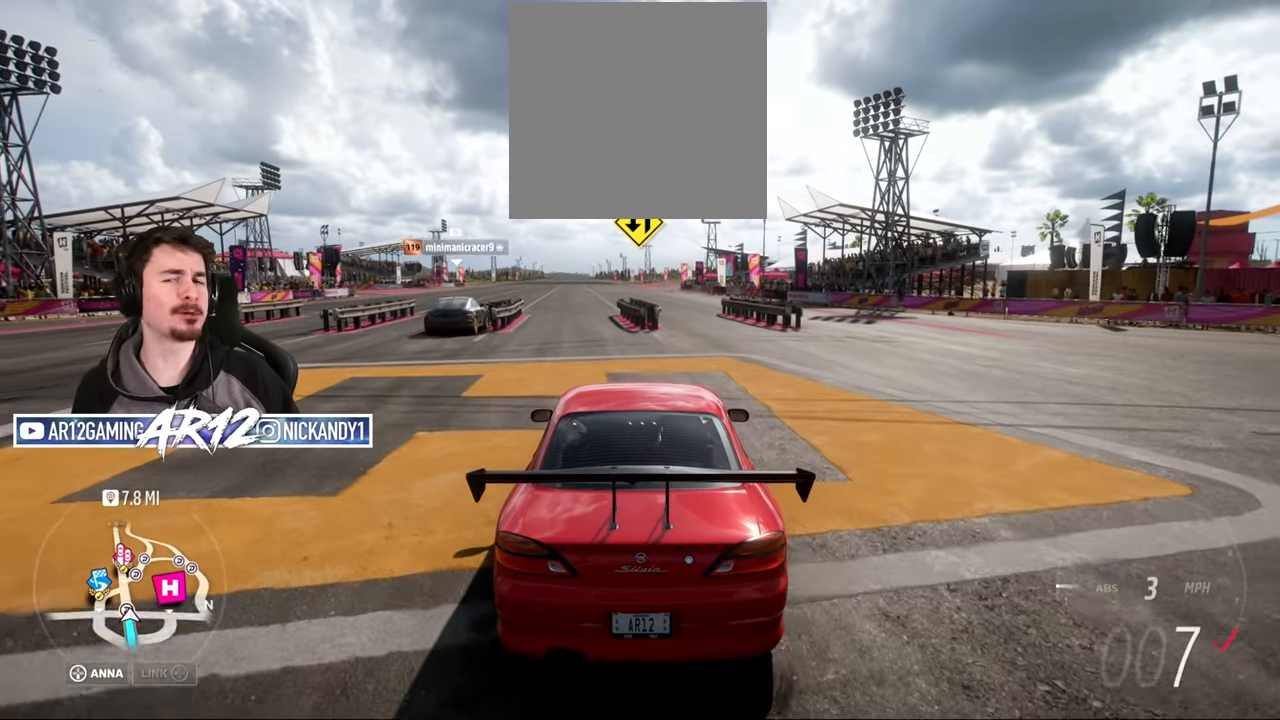
{"buttons": [], "left_stick": "center", "right_stick": "center", "events": []}
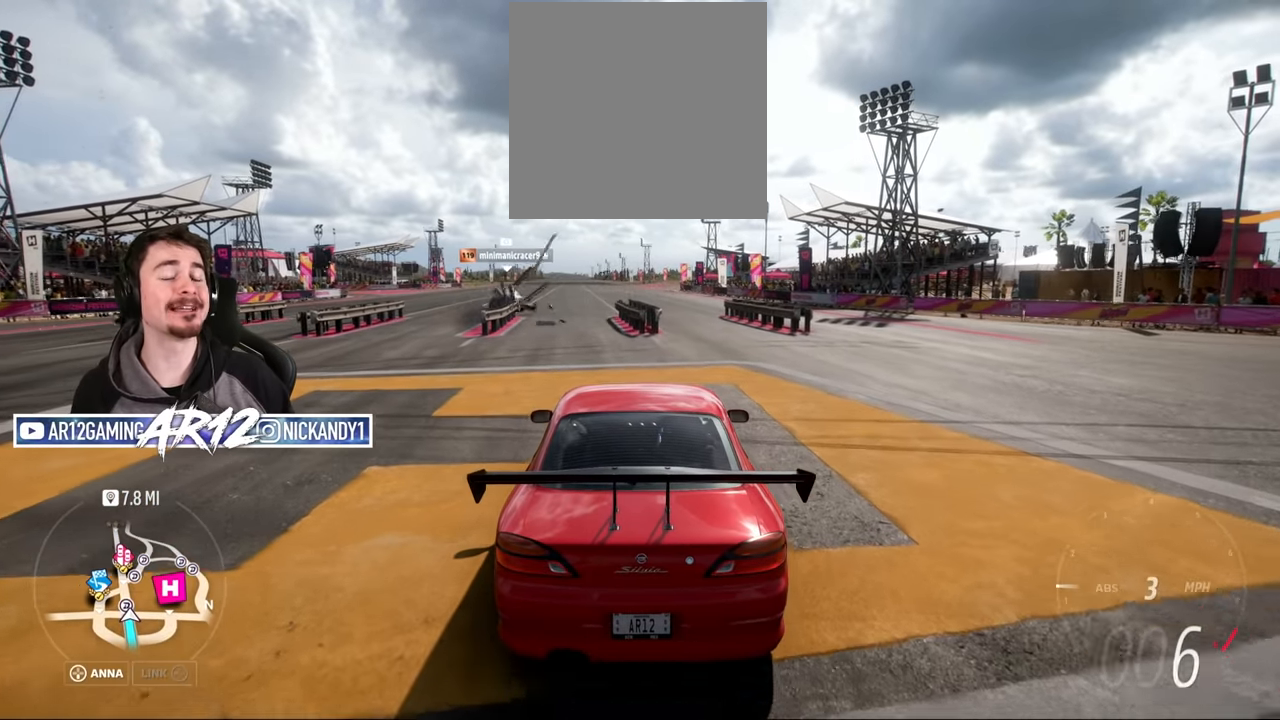
{"buttons": [], "left_stick": "center", "right_stick": "center", "events": [[167, "left_stick", "left"], [434, "left_stick", "center"]]}
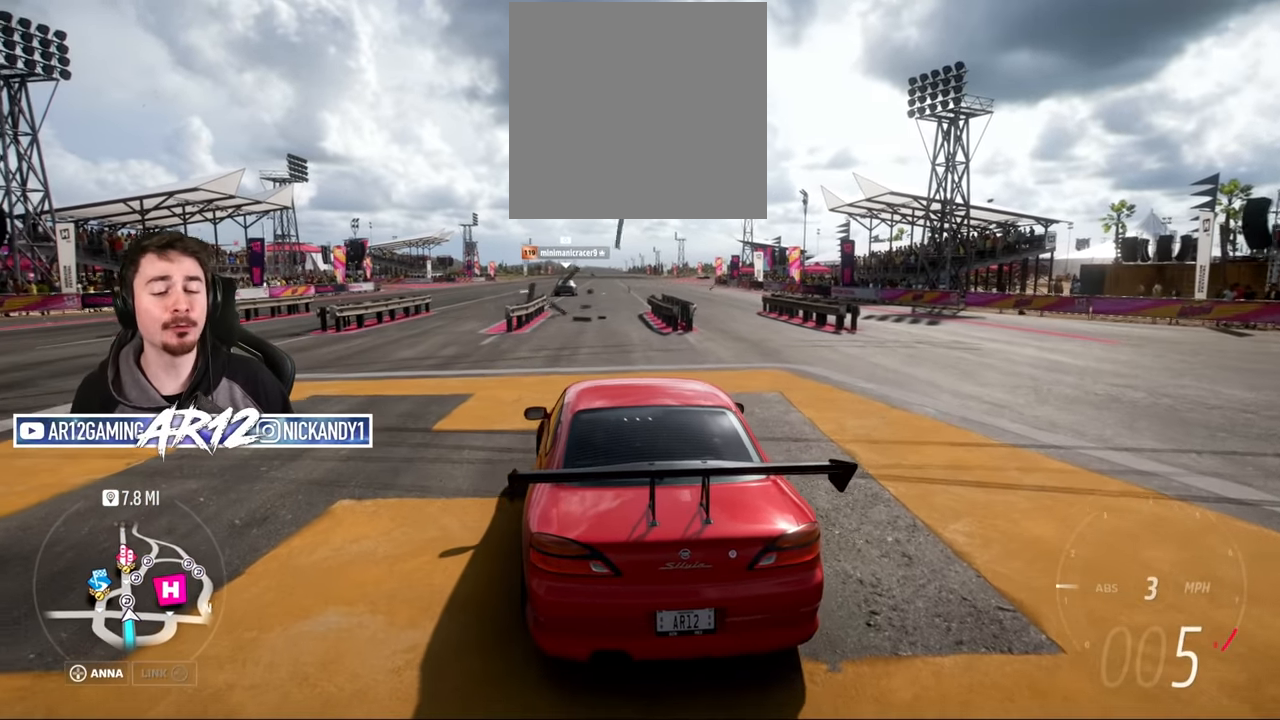
{"buttons": [], "left_stick": "center", "right_stick": "center", "events": [[300, "left_stick", "right"], [383, "left_stick", "center"]]}